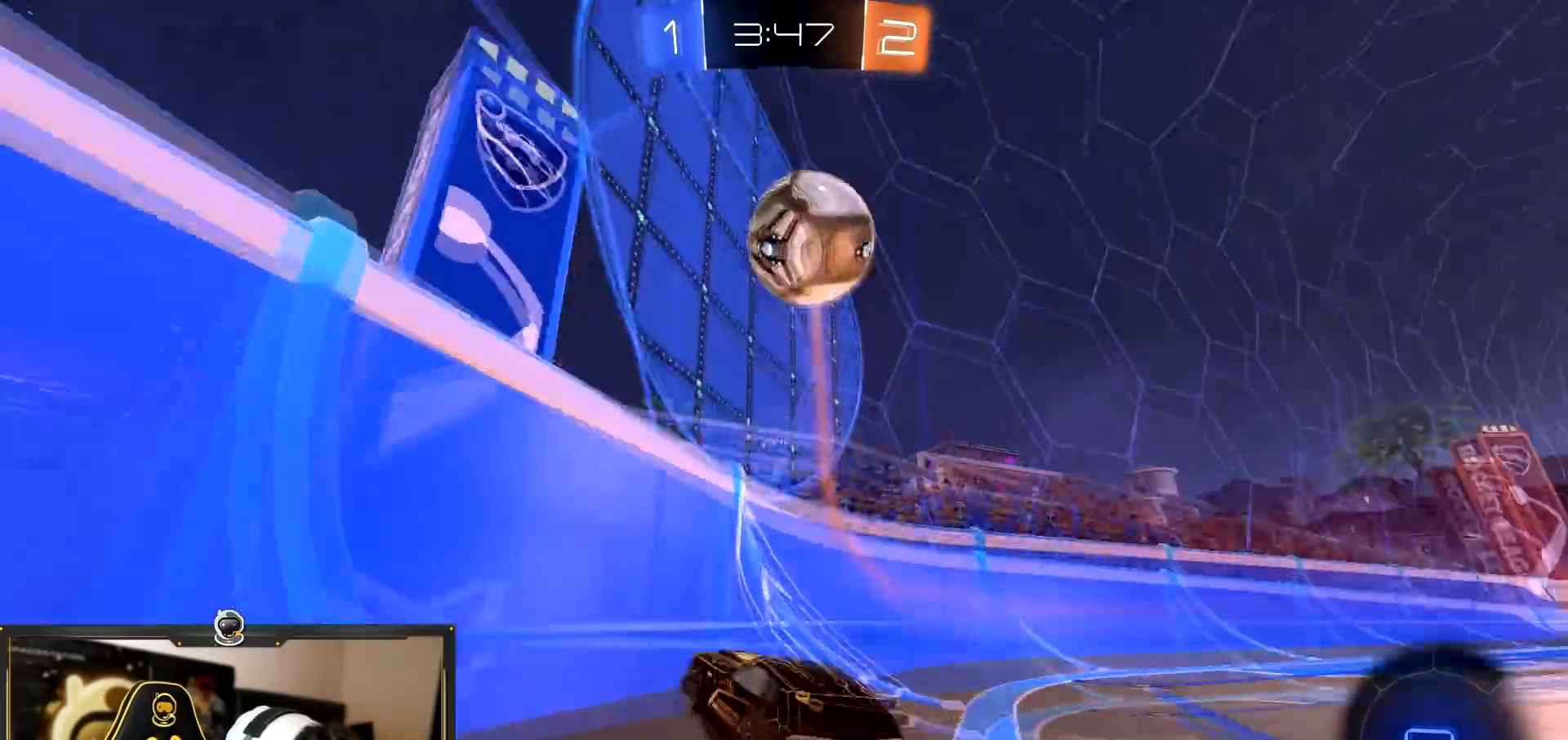
Gameplay with a controller (PlayStation layout); each line is a JSON object with the inputs held at the frame after it. "events" lists button and stick changes between this image and that frame as [ms after this image, input, new state], when the widget could be followed in between.
{"buttons": ["L2"], "left_stick": "center", "right_stick": "down", "events": [[33, "L1", "up"], [100, "R2", "up"], [116, "L2", "down"], [267, "right_stick", "down"], [300, "left_stick", "center"]]}
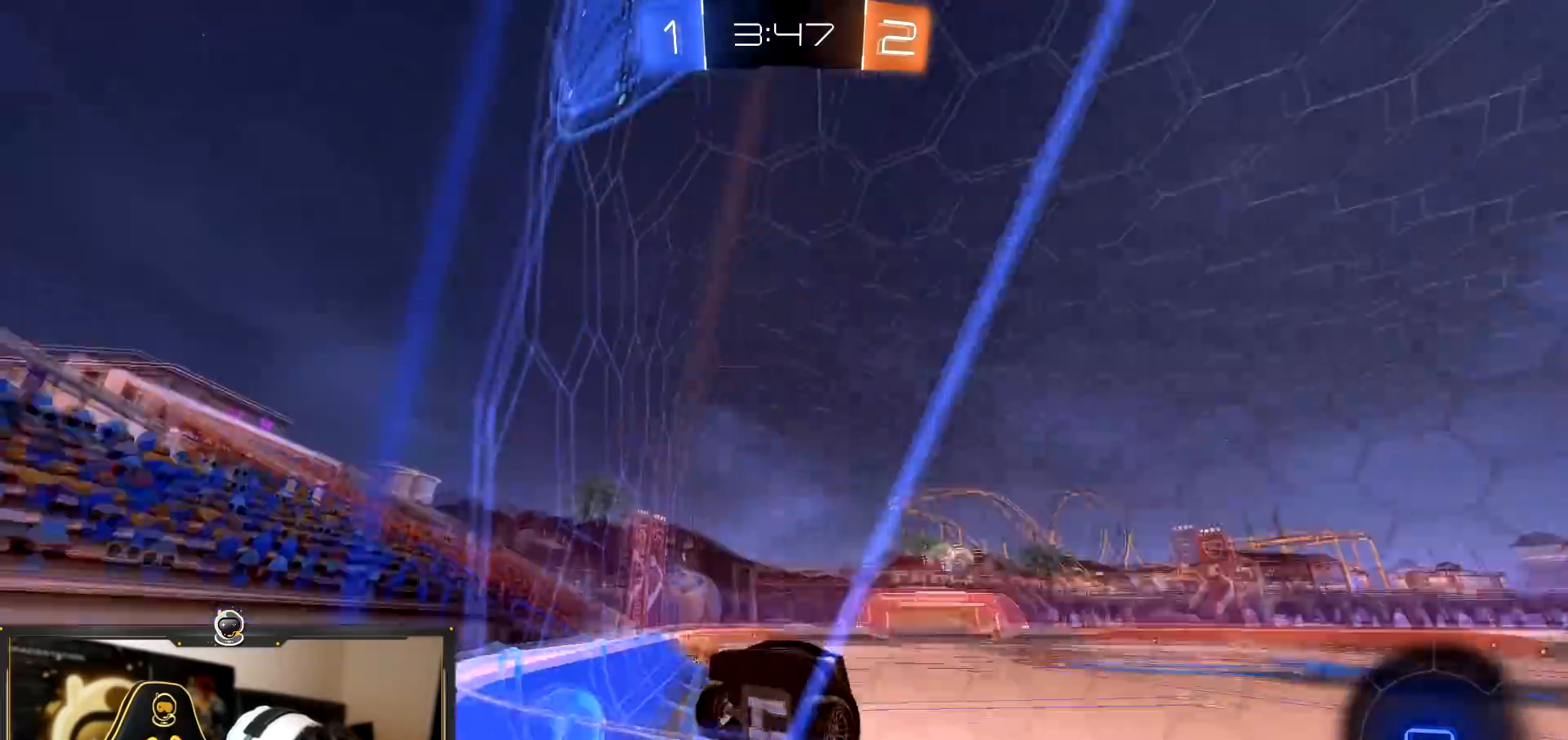
{"buttons": ["L2"], "left_stick": "center", "right_stick": "down", "events": [[100, "left_stick", "left"], [501, "left_stick", "center"]]}
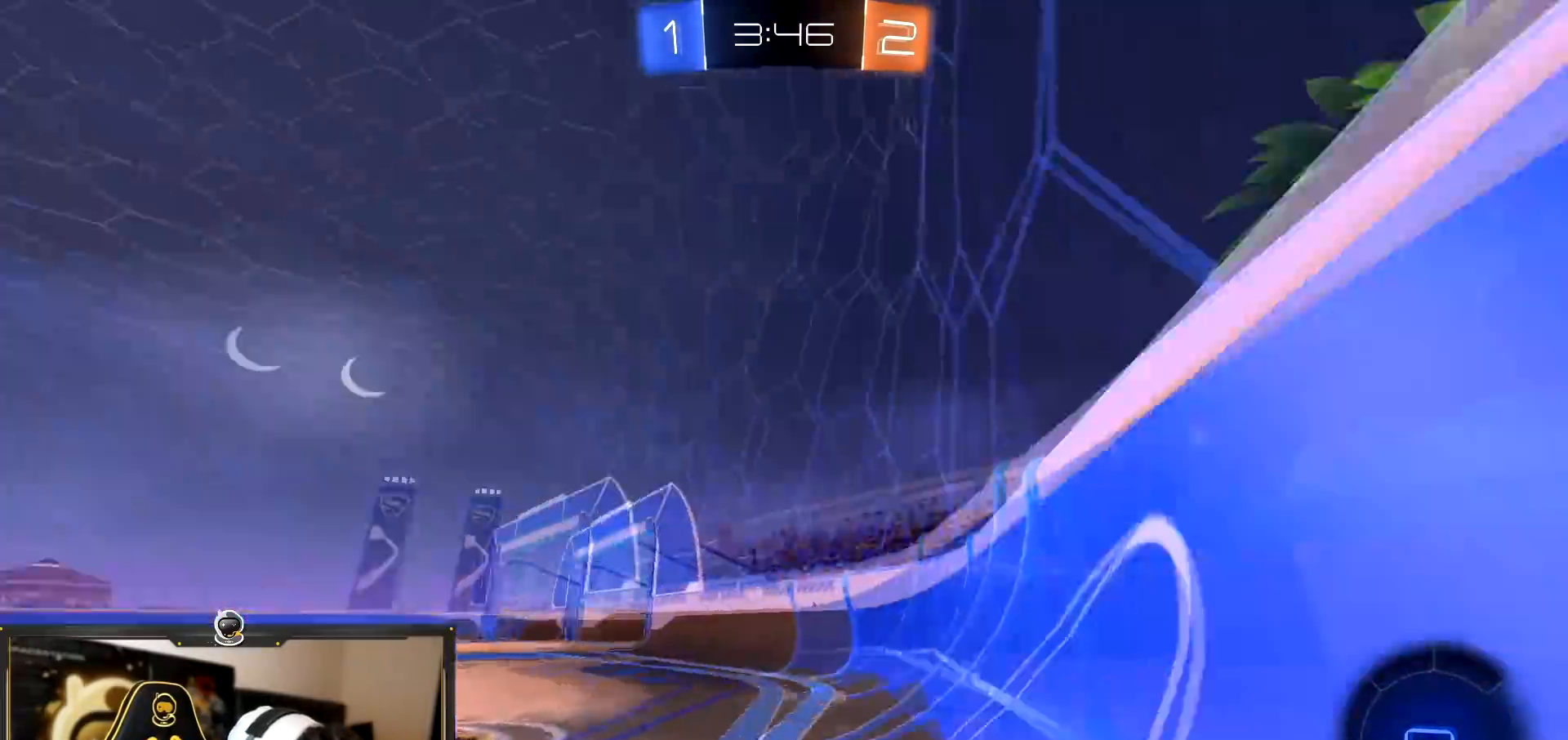
{"buttons": ["L1", "L2"], "left_stick": "right", "right_stick": "down", "events": [[66, "left_stick", "right"], [417, "L1", "down"]]}
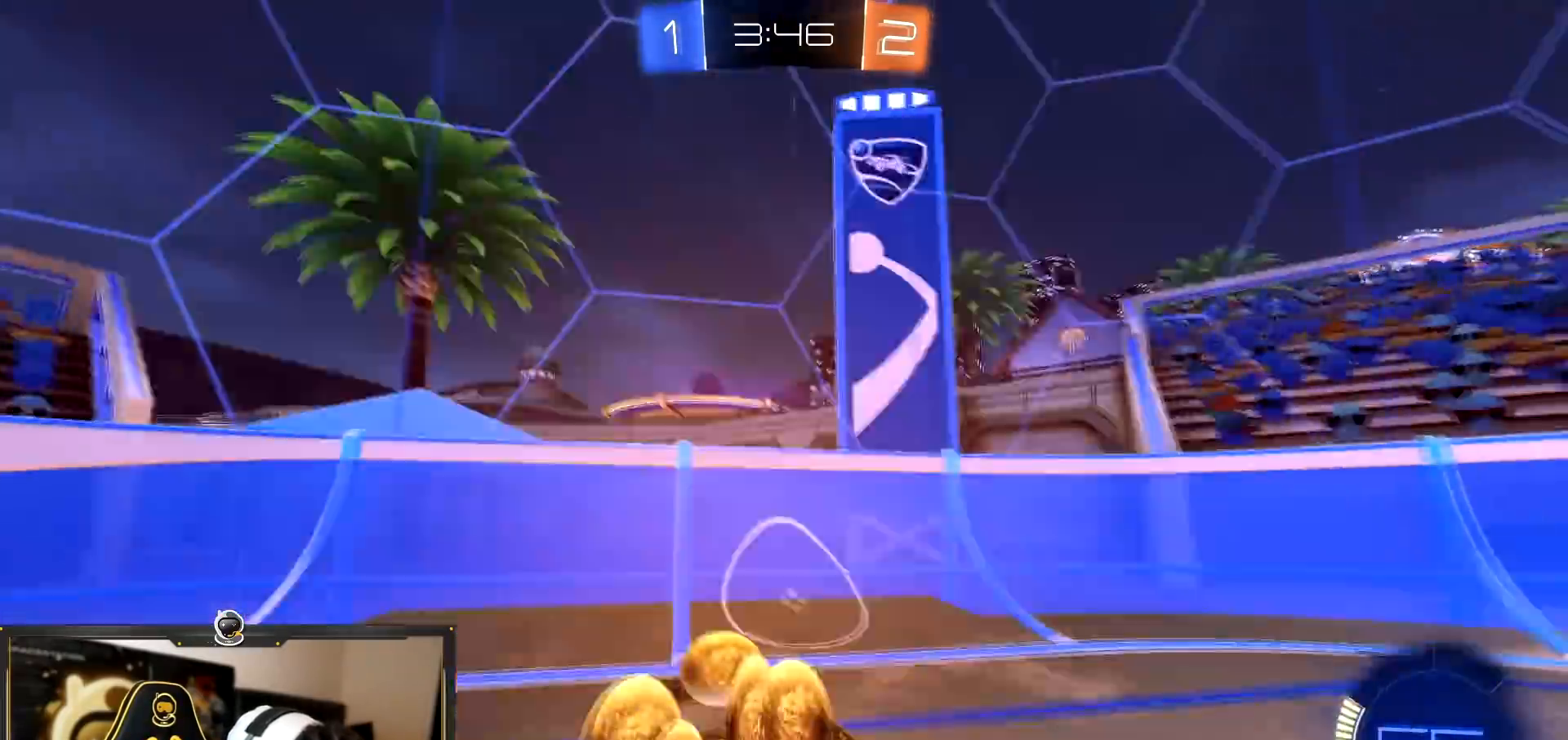
{"buttons": ["R2"], "left_stick": "left", "right_stick": "center", "events": [[17, "L1", "up"], [33, "R2", "down"], [50, "L2", "up"], [84, "left_stick", "center"], [317, "left_stick", "left"], [467, "right_stick", "center"]]}
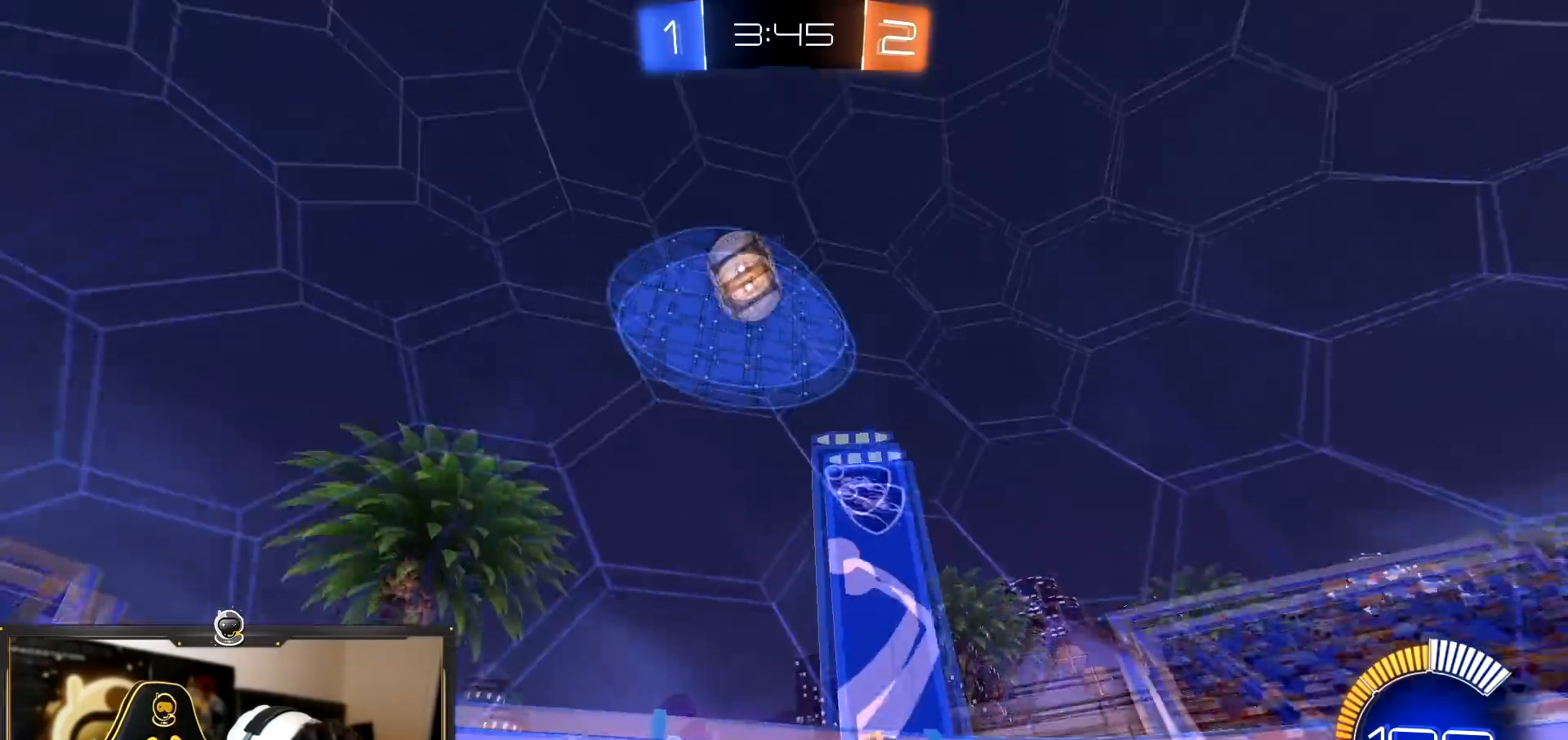
{"buttons": ["R2"], "left_stick": "right", "right_stick": "down", "events": [[133, "left_stick", "center"], [417, "right_stick", "down"], [483, "left_stick", "right"]]}
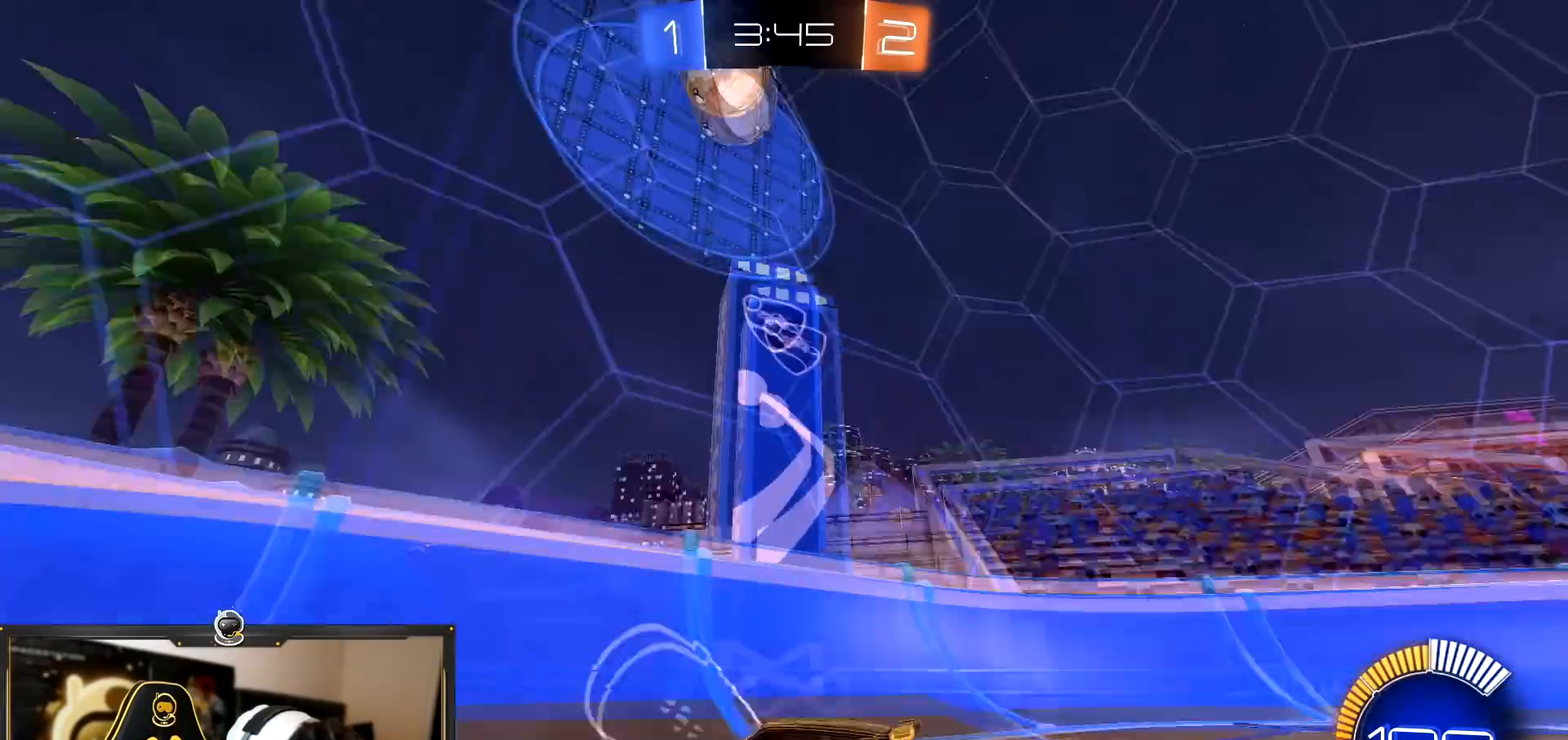
{"buttons": ["R2"], "left_stick": "left", "right_stick": "down", "events": [[34, "left_stick", "center"], [100, "left_stick", "left"]]}
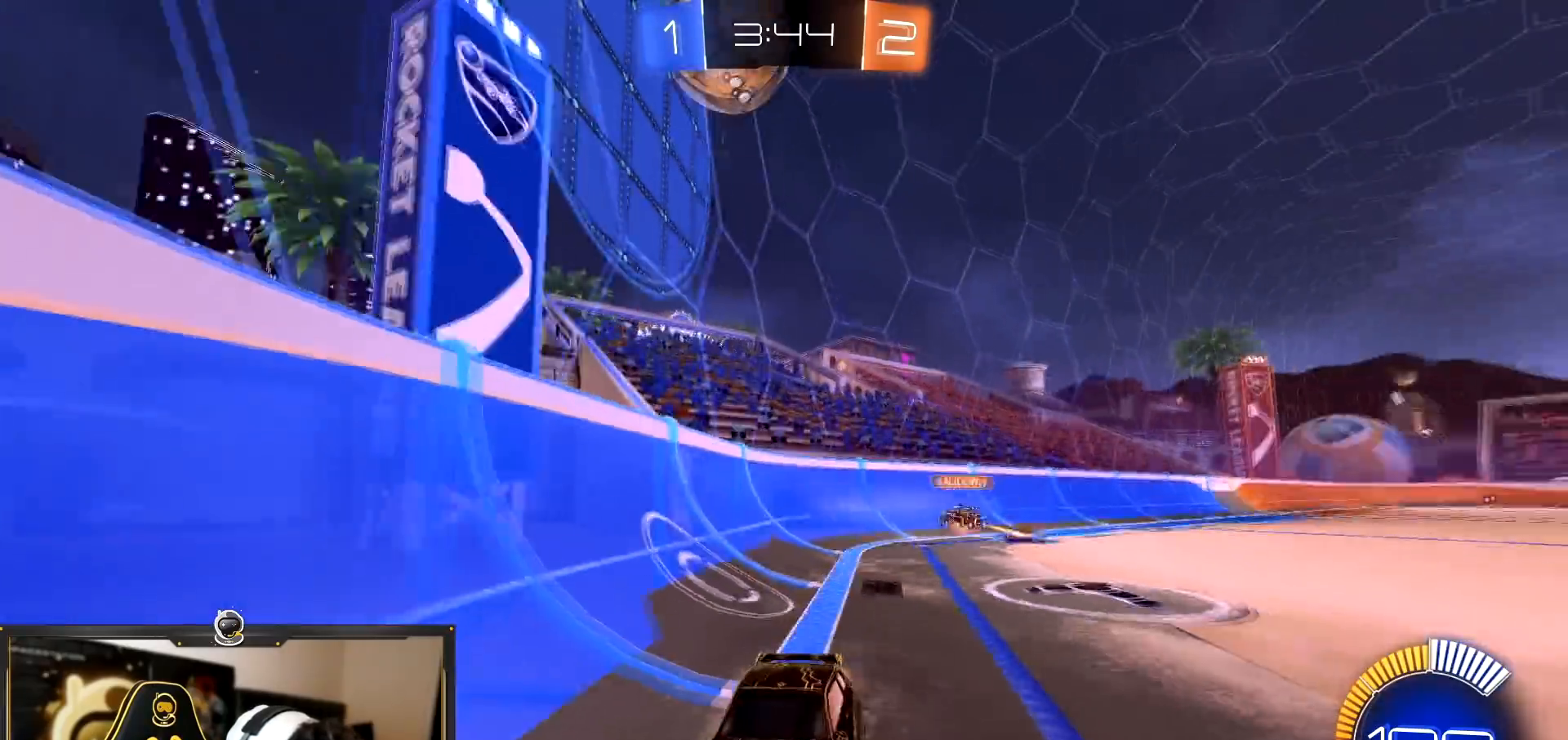
{"buttons": ["R2"], "left_stick": "center", "right_stick": "center", "events": [[250, "right_stick", "center"], [450, "left_stick", "center"]]}
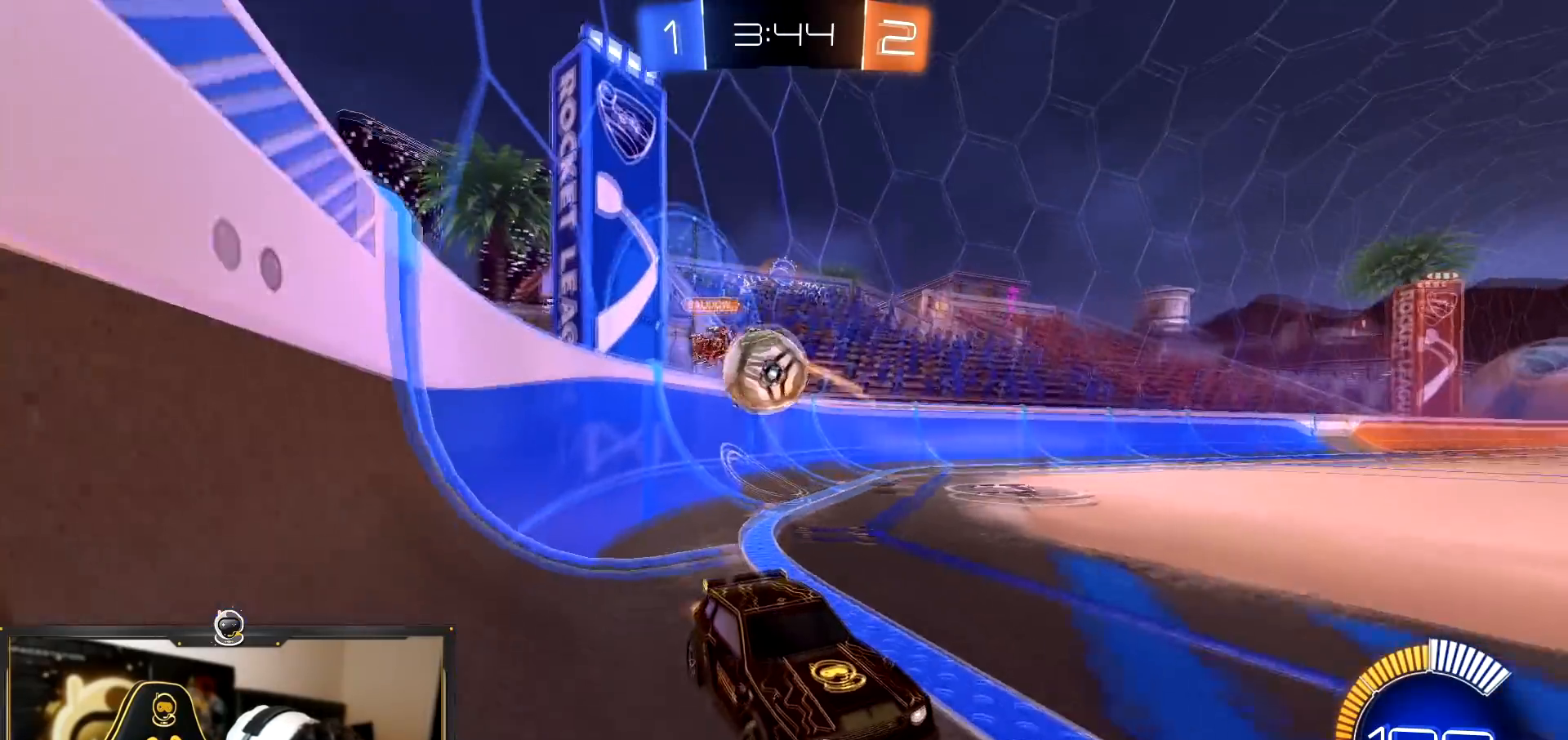
{"buttons": ["R2"], "left_stick": "left", "right_stick": "center", "events": [[150, "left_stick", "left"]]}
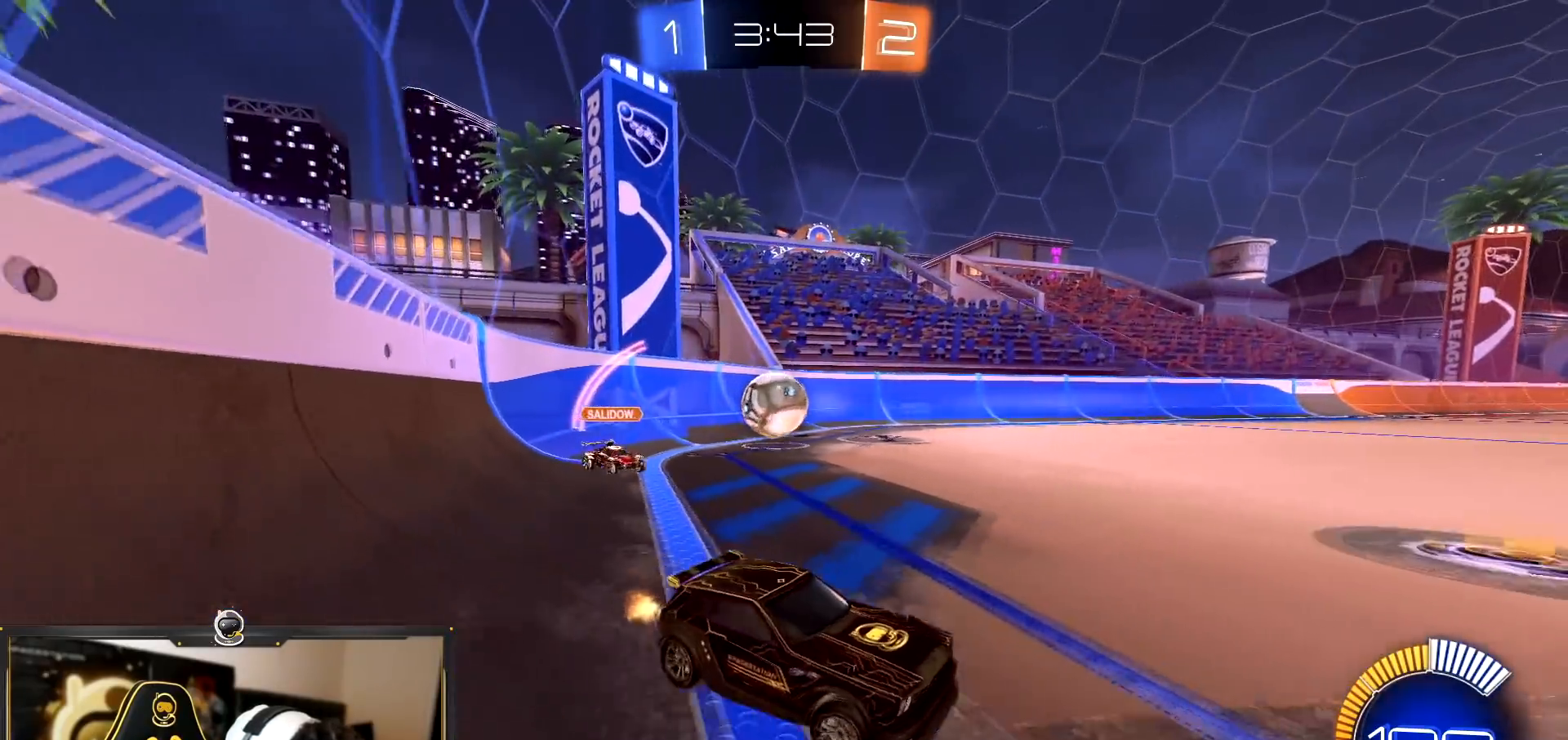
{"buttons": ["R2"], "left_stick": "left", "right_stick": "center", "events": [[150, "left_stick", "center"], [200, "left_stick", "right"], [317, "left_stick", "left"]]}
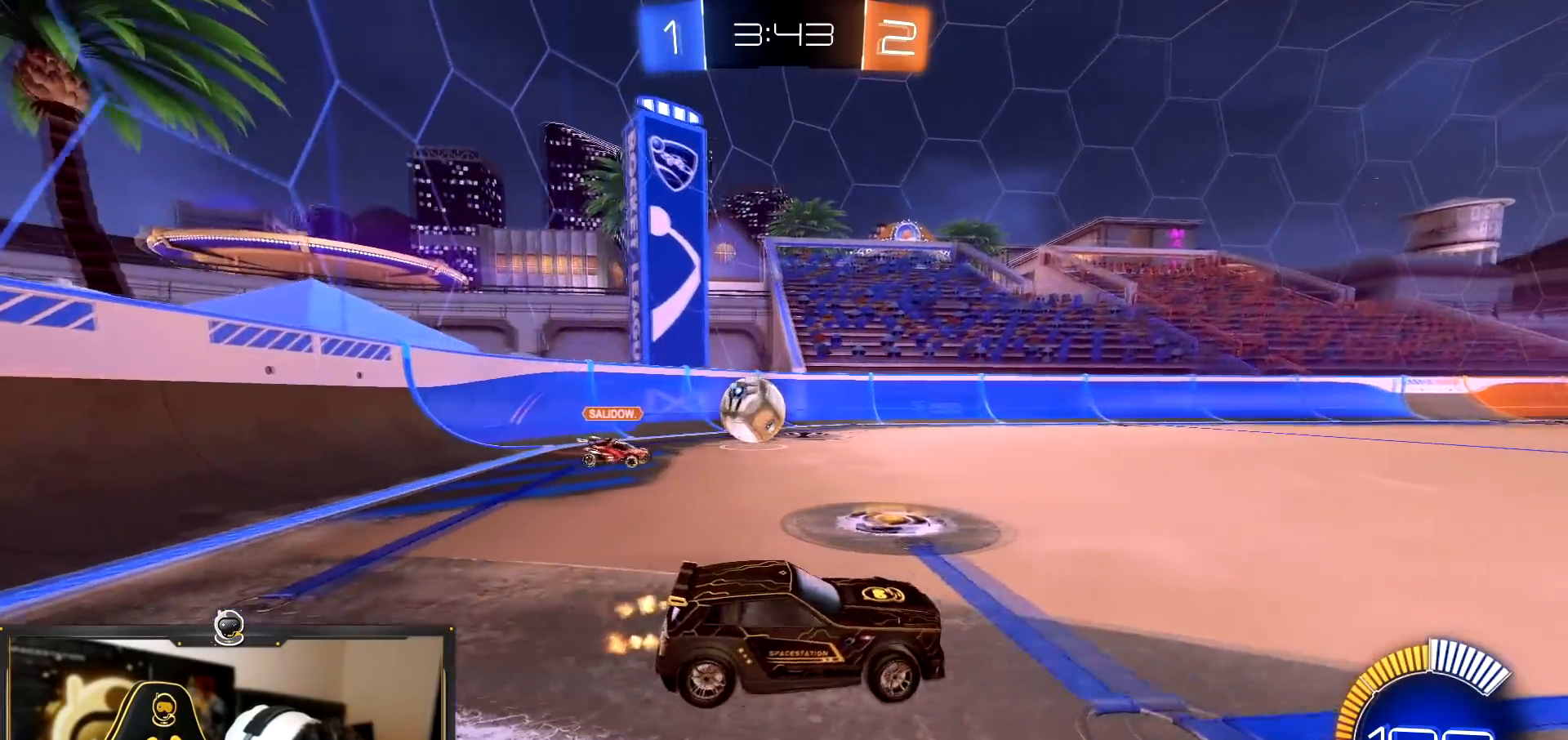
{"buttons": ["L2"], "left_stick": "left", "right_stick": "center", "events": [[117, "L1", "down"], [217, "L1", "up"], [300, "L2", "down"], [350, "R2", "up"]]}
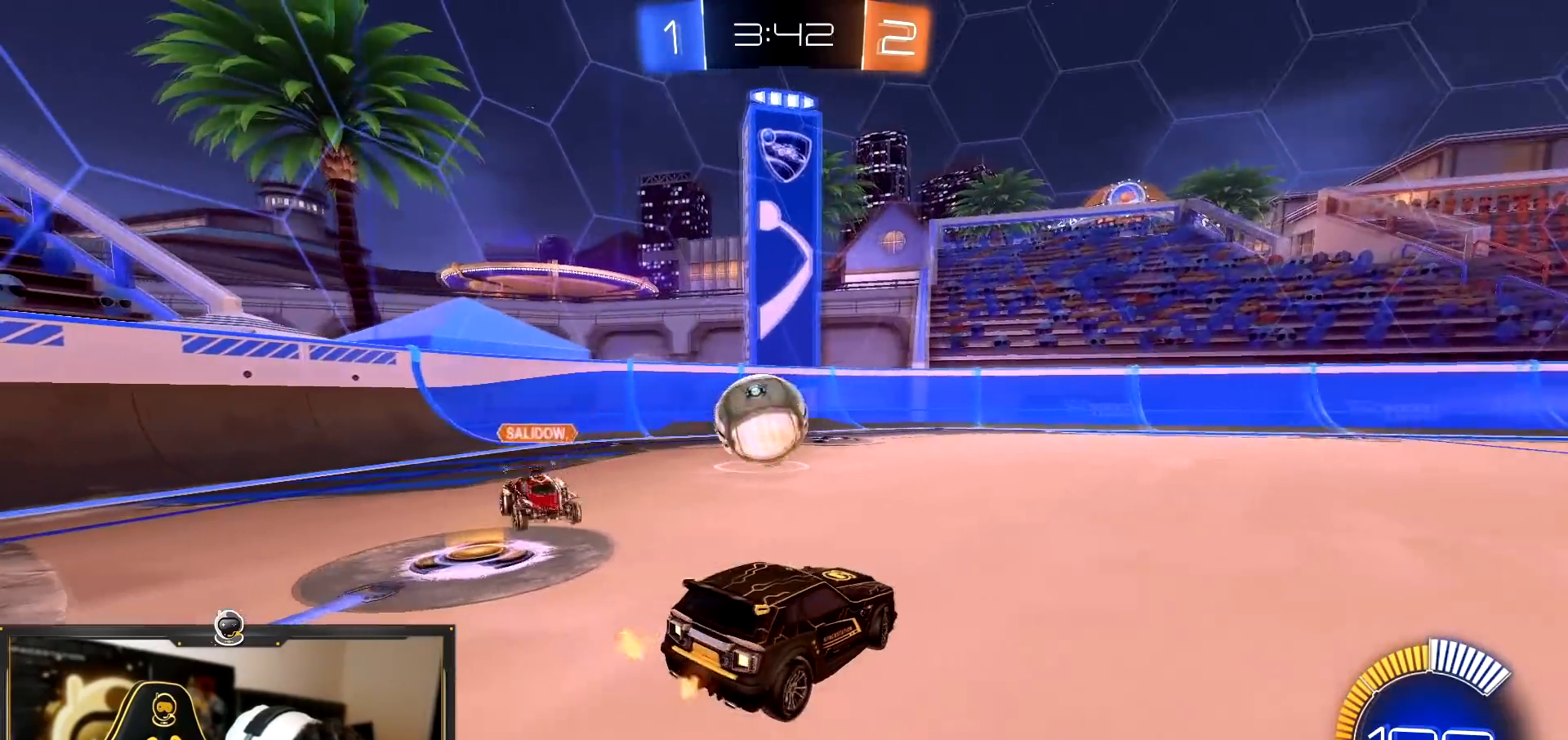
{"buttons": ["L2"], "left_stick": "center", "right_stick": "center", "events": [[100, "left_stick", "down-left"], [200, "left_stick", "center"]]}
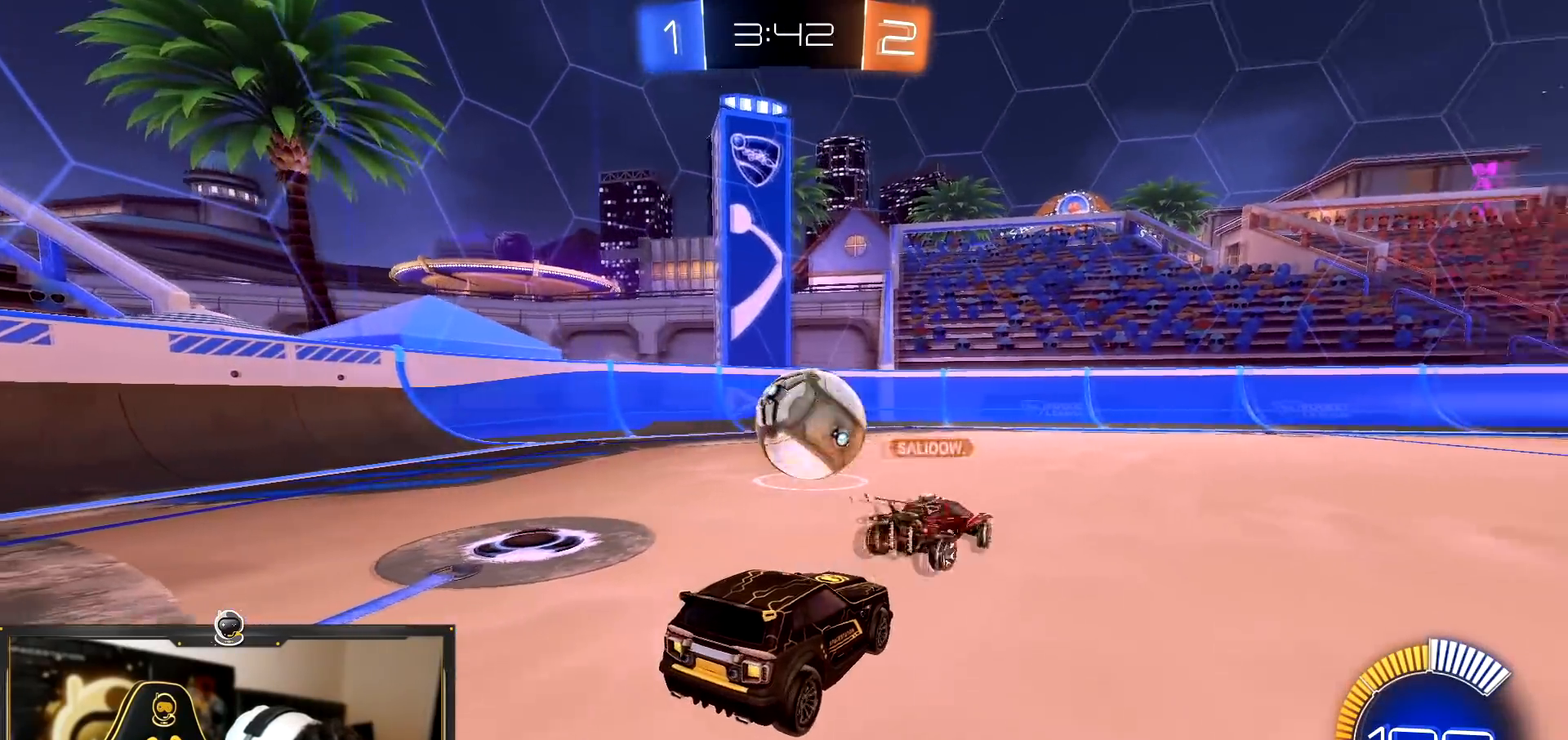
{"buttons": ["R2"], "left_stick": "left", "right_stick": "center", "events": [[117, "L2", "up"], [167, "R2", "down"], [201, "L2", "down"], [234, "left_stick", "right"], [301, "R2", "up"], [367, "L2", "up"], [367, "R2", "down"], [418, "left_stick", "center"], [484, "left_stick", "left"]]}
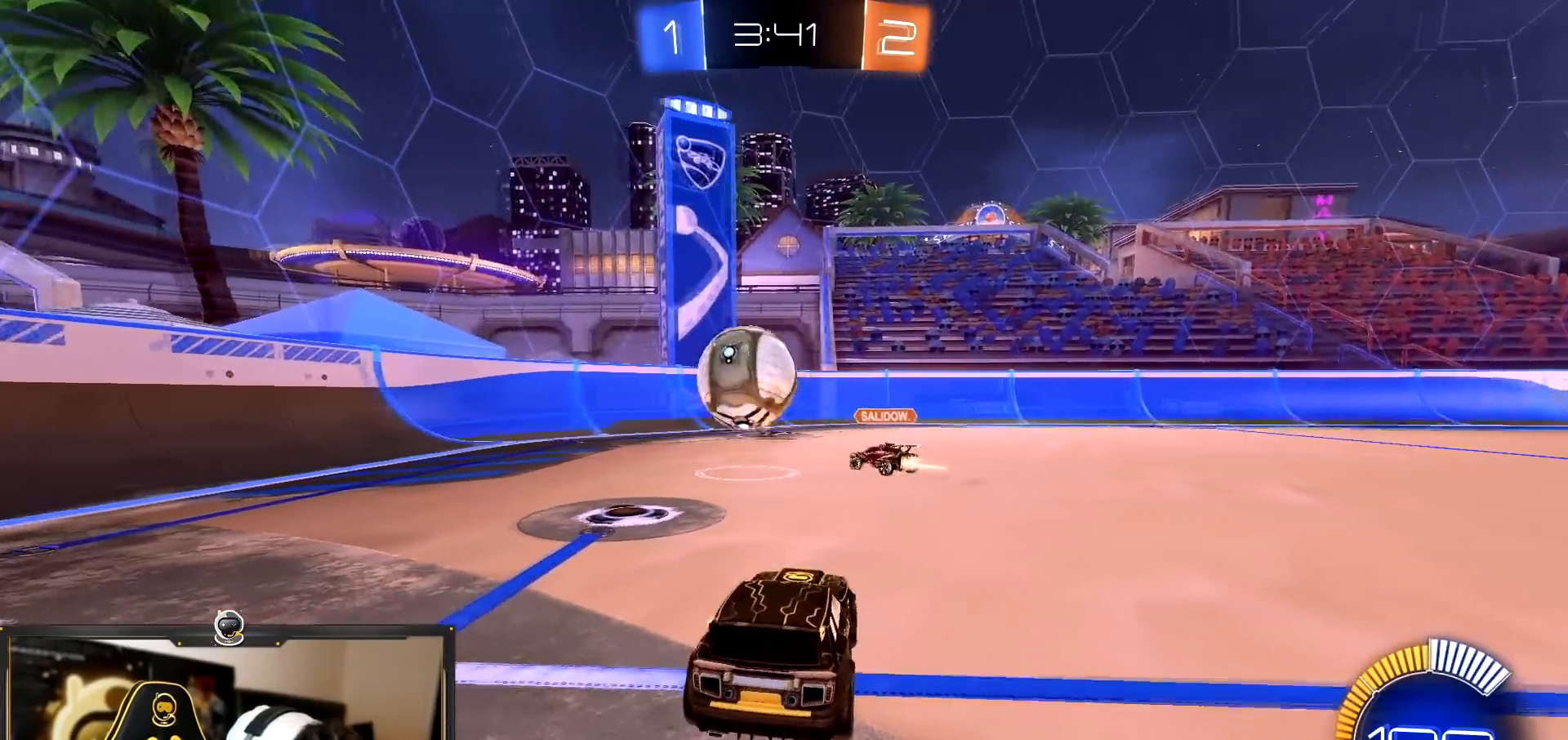
{"buttons": ["R2"], "left_stick": "left", "right_stick": "center", "events": []}
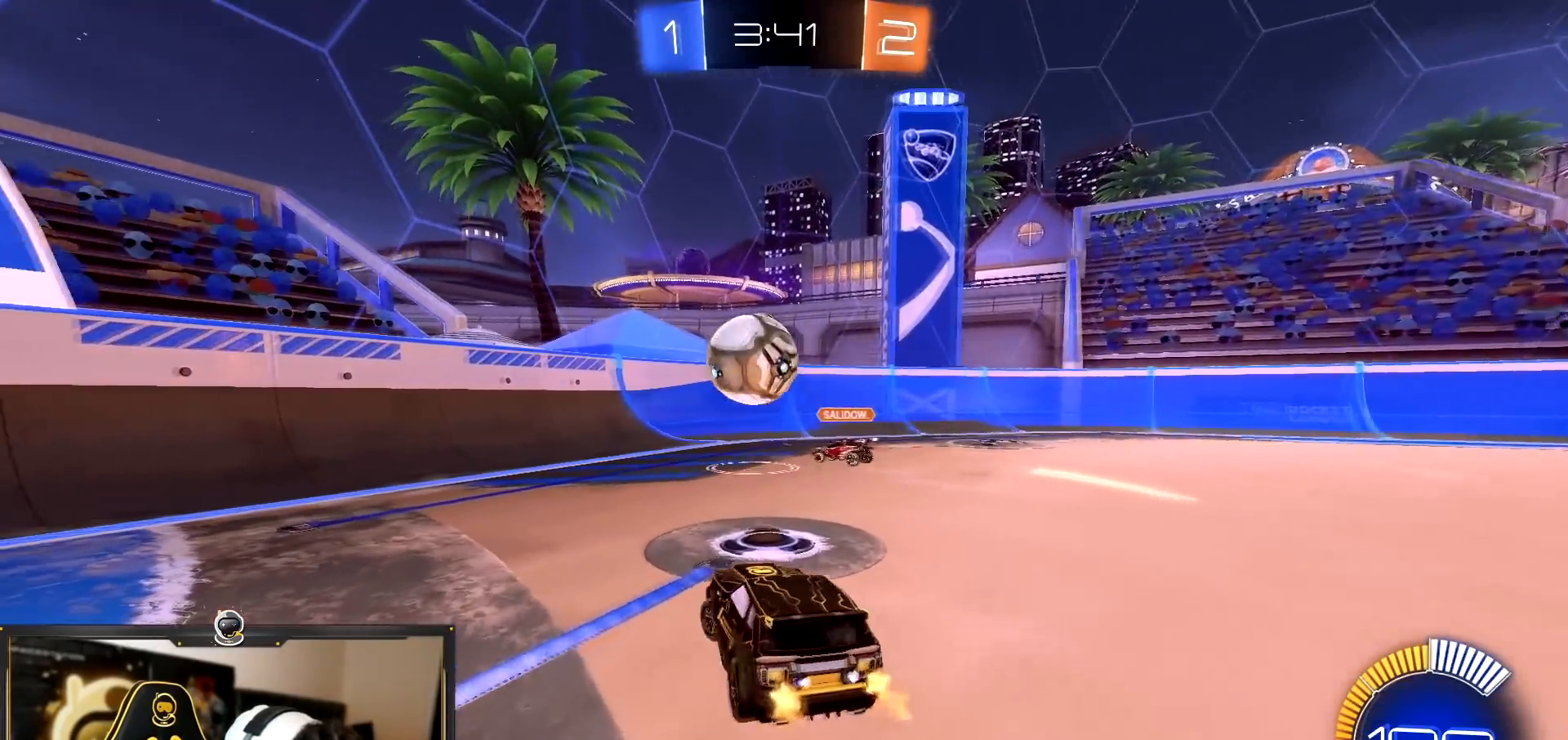
{"buttons": ["R2"], "left_stick": "down-right", "right_stick": "center", "events": [[167, "left_stick", "center"], [418, "left_stick", "down-right"]]}
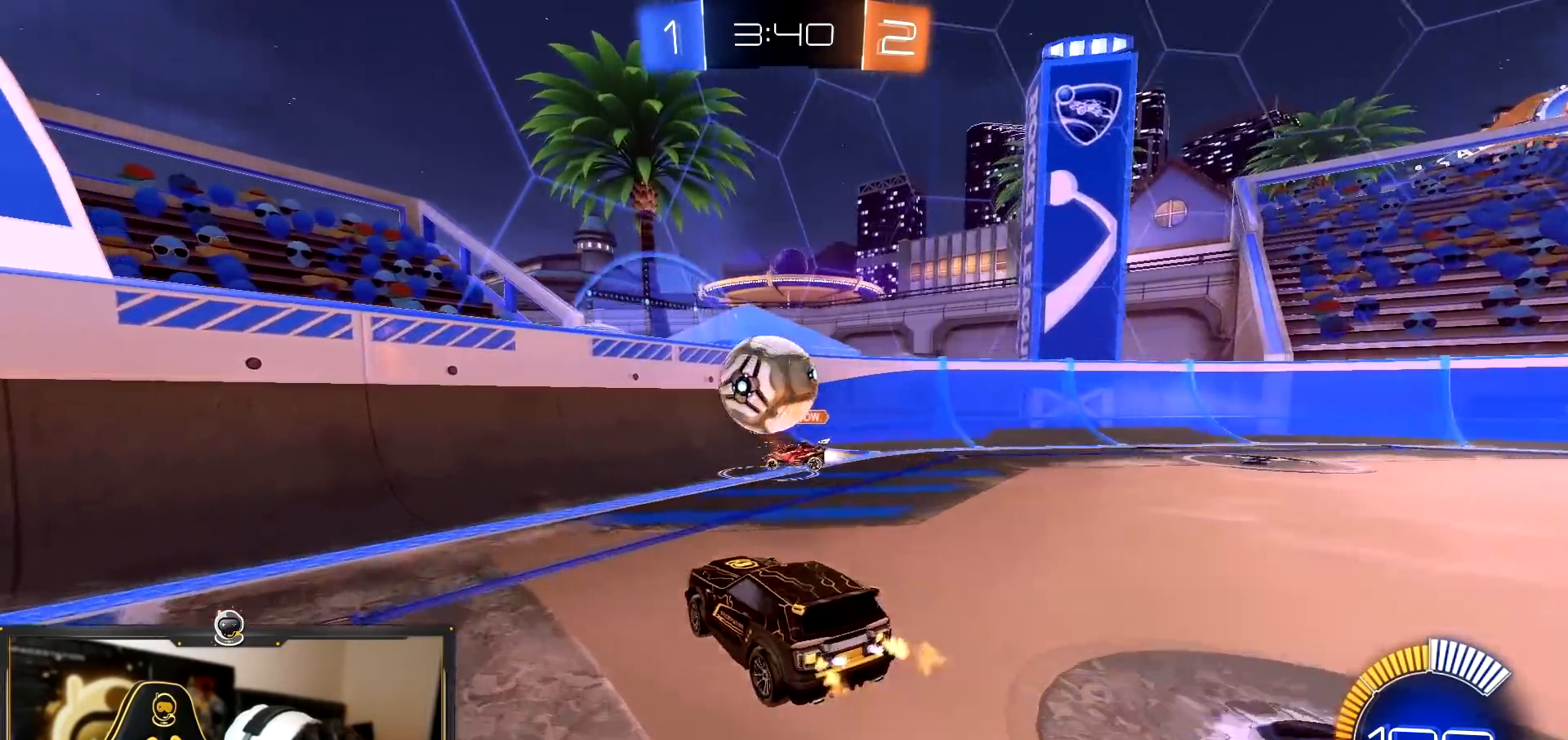
{"buttons": ["R2"], "left_stick": "left", "right_stick": "center", "events": [[117, "left_stick", "left"], [317, "R2", "up"], [384, "R2", "down"]]}
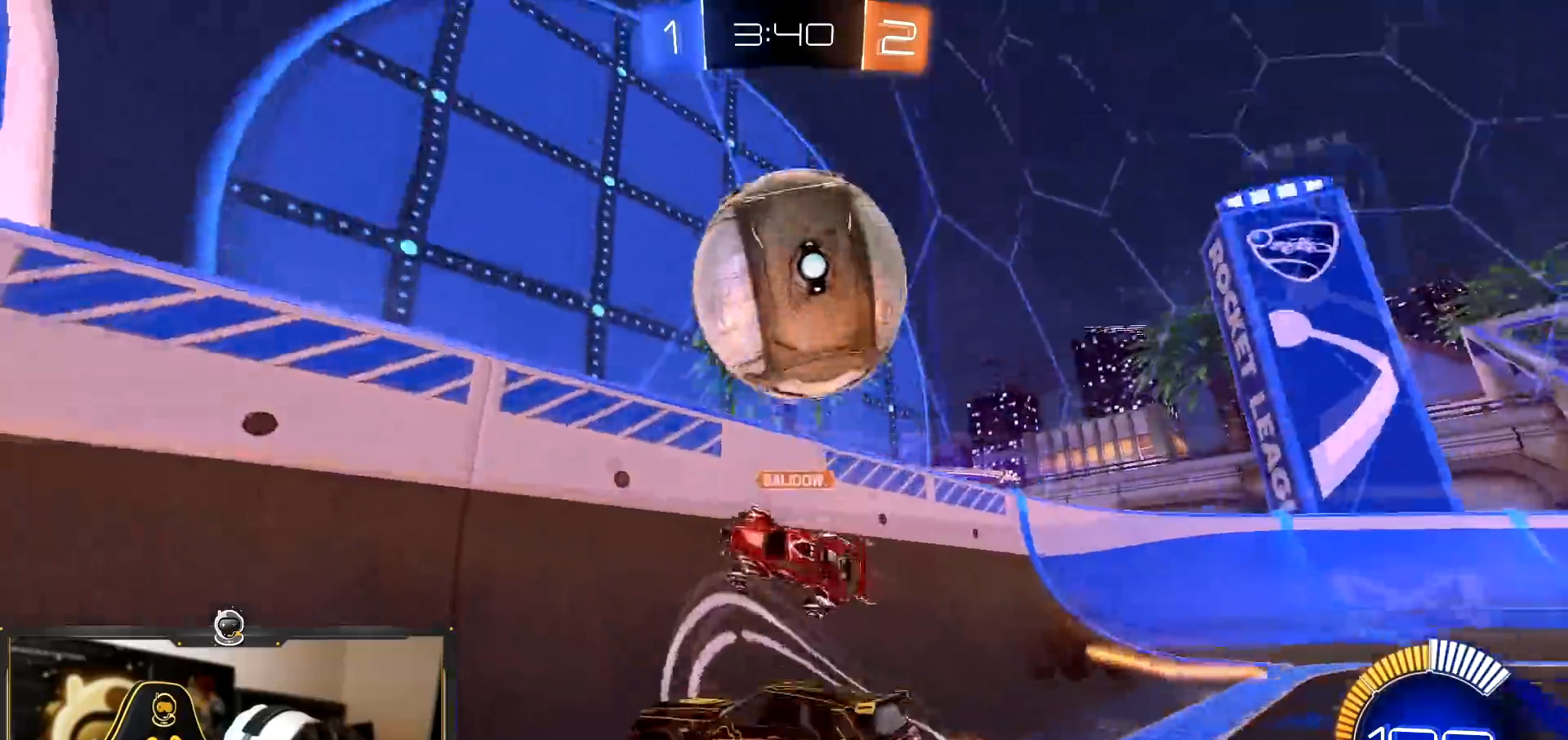
{"buttons": ["L2"], "left_stick": "right", "right_stick": "center", "events": [[234, "left_stick", "center"], [301, "left_stick", "right"], [468, "R2", "up"], [484, "L2", "down"]]}
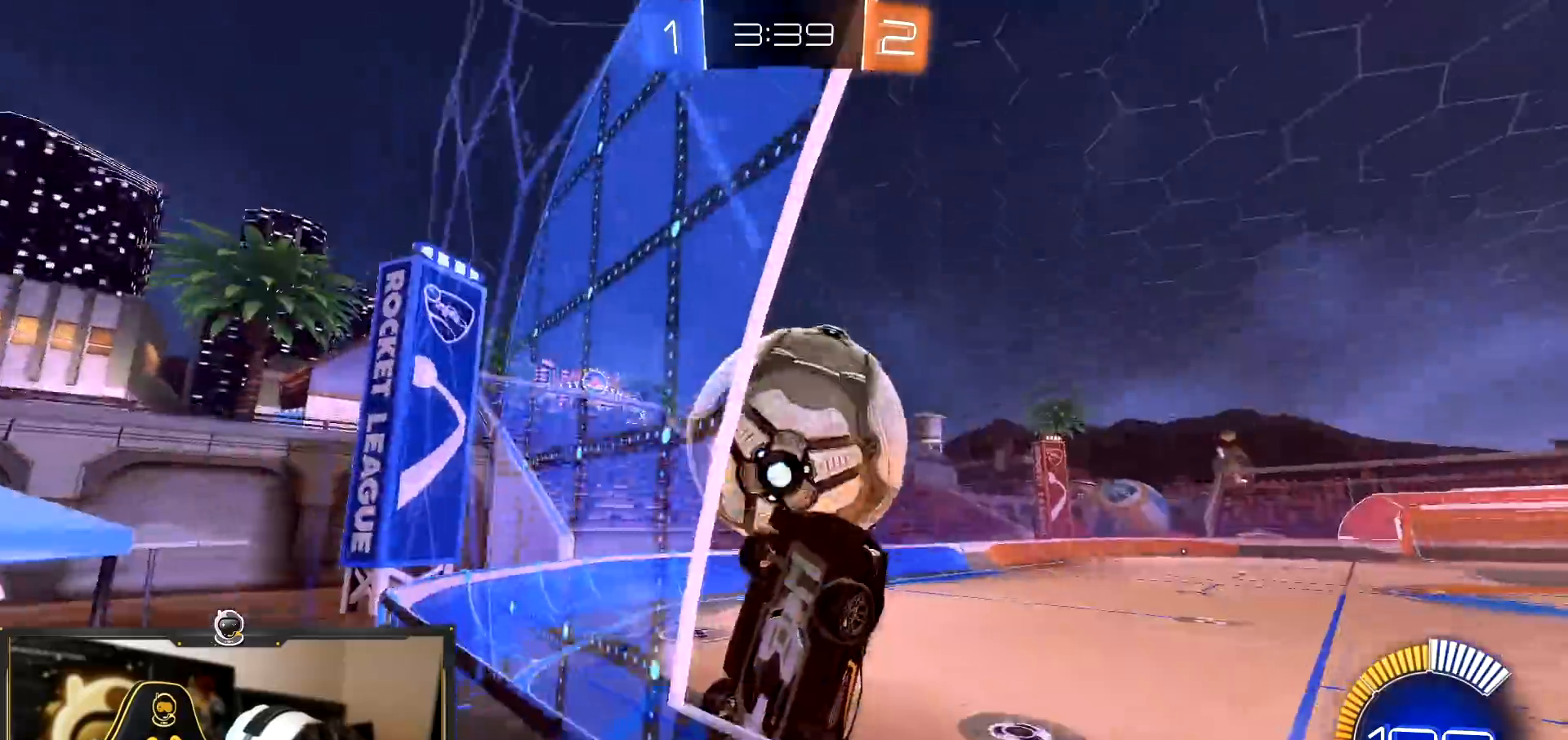
{"buttons": ["R2"], "left_stick": "left", "right_stick": "center", "events": [[117, "left_stick", "left"], [150, "R2", "down"], [167, "L2", "up"]]}
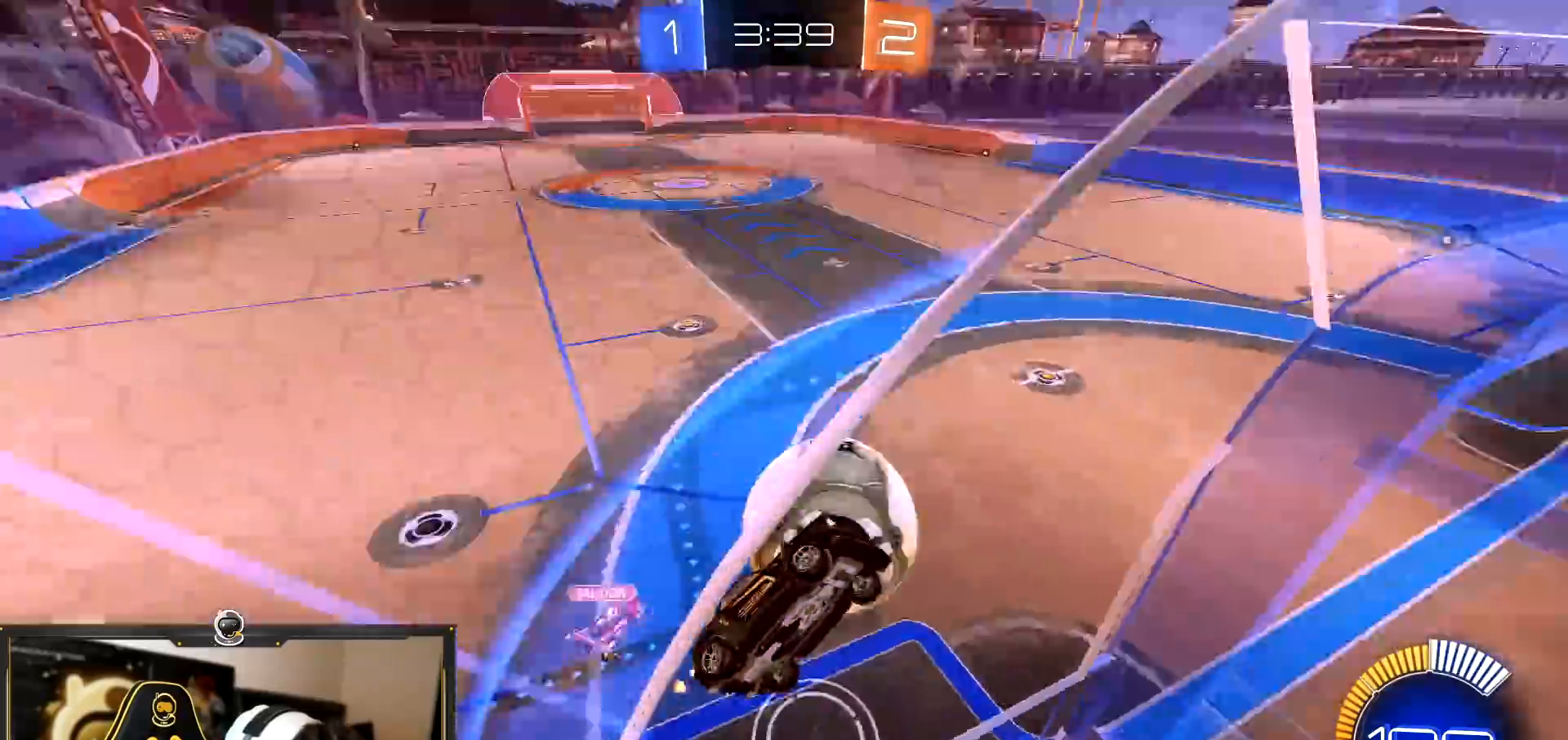
{"buttons": ["R1", "R2"], "left_stick": "left", "right_stick": "center", "events": [[17, "R1", "down"], [384, "R1", "up"], [484, "R1", "down"]]}
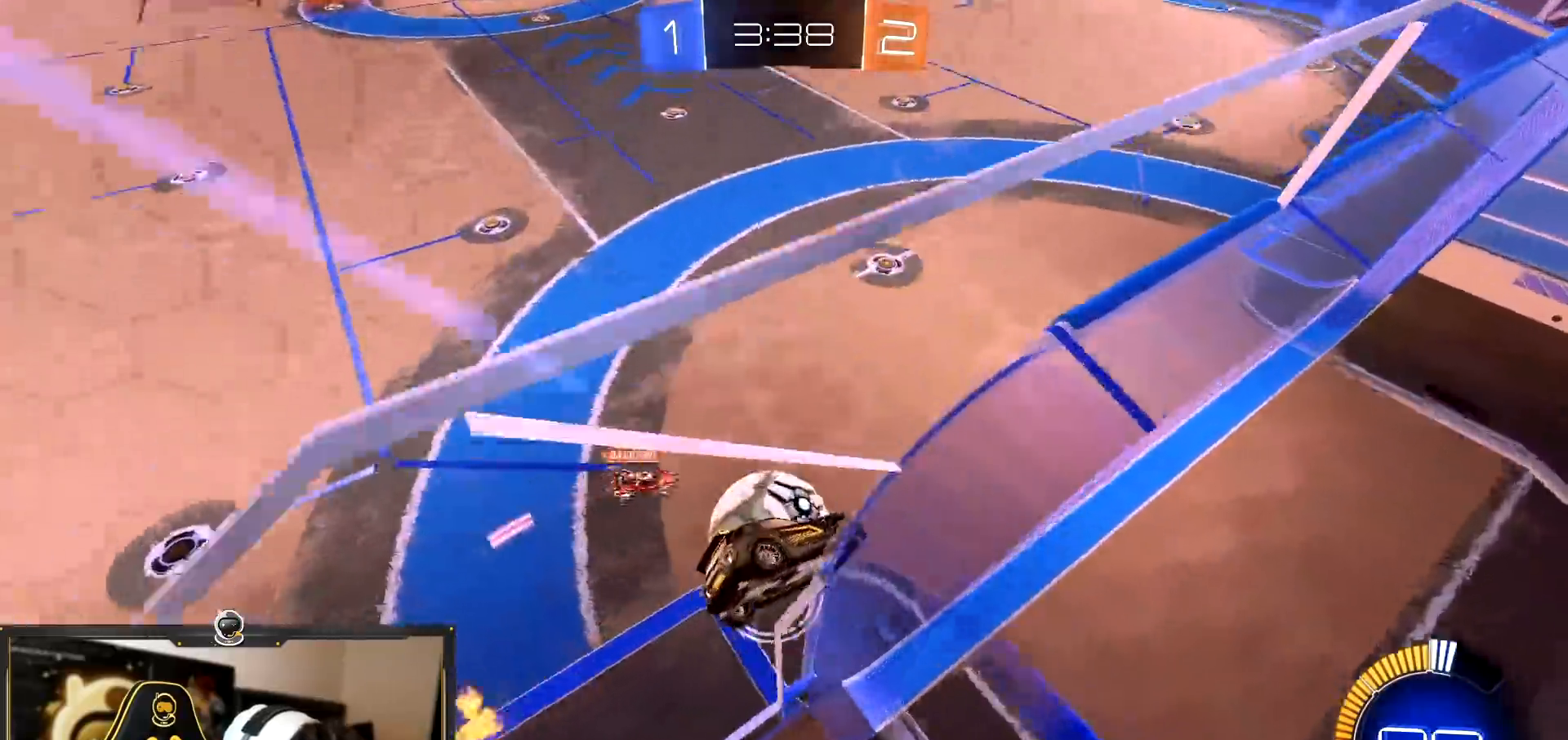
{"buttons": ["CROSS", "R1", "R2"], "left_stick": "left", "right_stick": "center", "events": [[350, "CROSS", "down"]]}